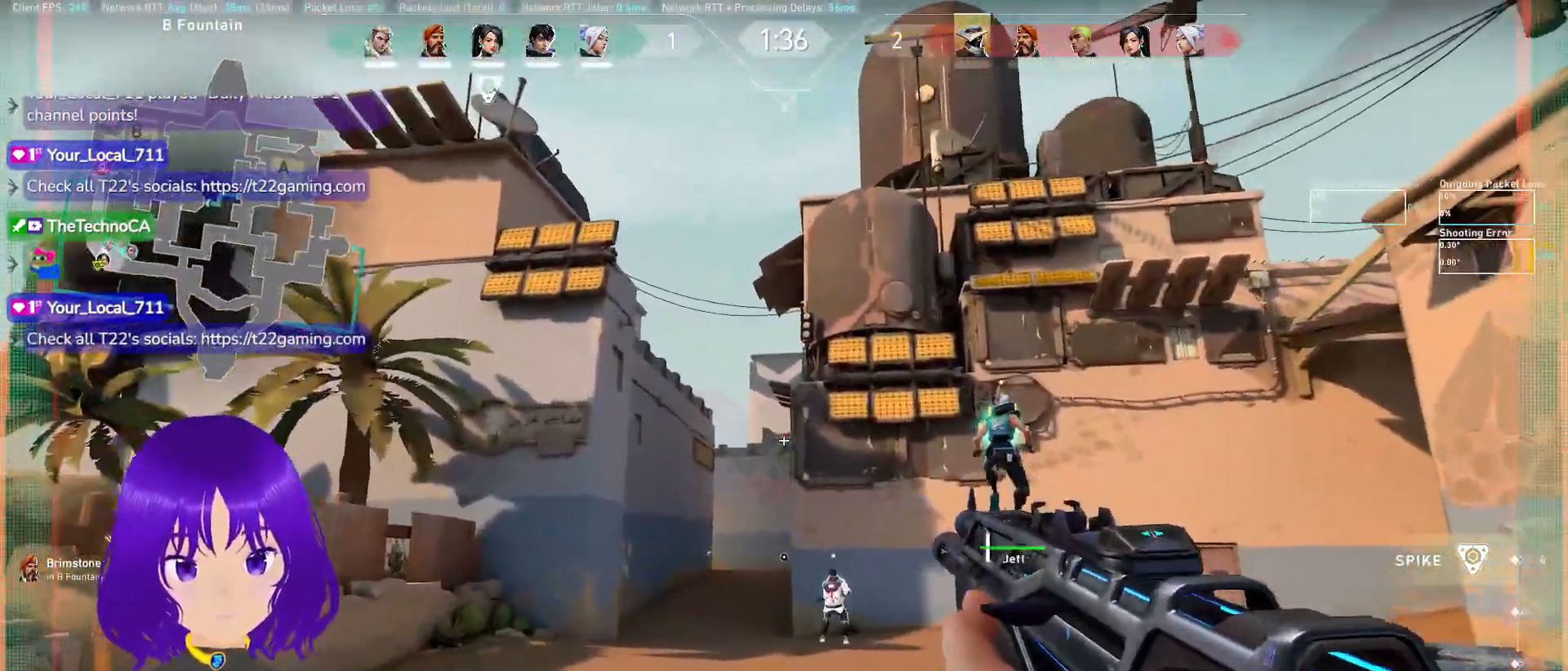
Gameplay with keyboard and mouse; each line is a JSON object with the keys and mouse buttons held at the frame after it. "events" lists presses ("down") and releases ("up") of "a", "c", "ctrl", "d", "e", "q", "s", "shift", "space", "tab", "w", "x", "z", "mouse_left", "mouse_wheel" and "mouse_right" between this image and that frame as [ms after this image, input, new state], when the widget could be followed in between. "mouse_left", "mouse_wheel", "mouse_right" = the "left", "wheel", "right" buttons of the "mouse" list. No other keys are recorded. "wheel" means that the mouse wheel is clicked or scrolled. Mouse movement is not recorded.
{"keys": ["d"], "mouse": [], "events": [[100, "a", "up"], [433, "d", "down"]]}
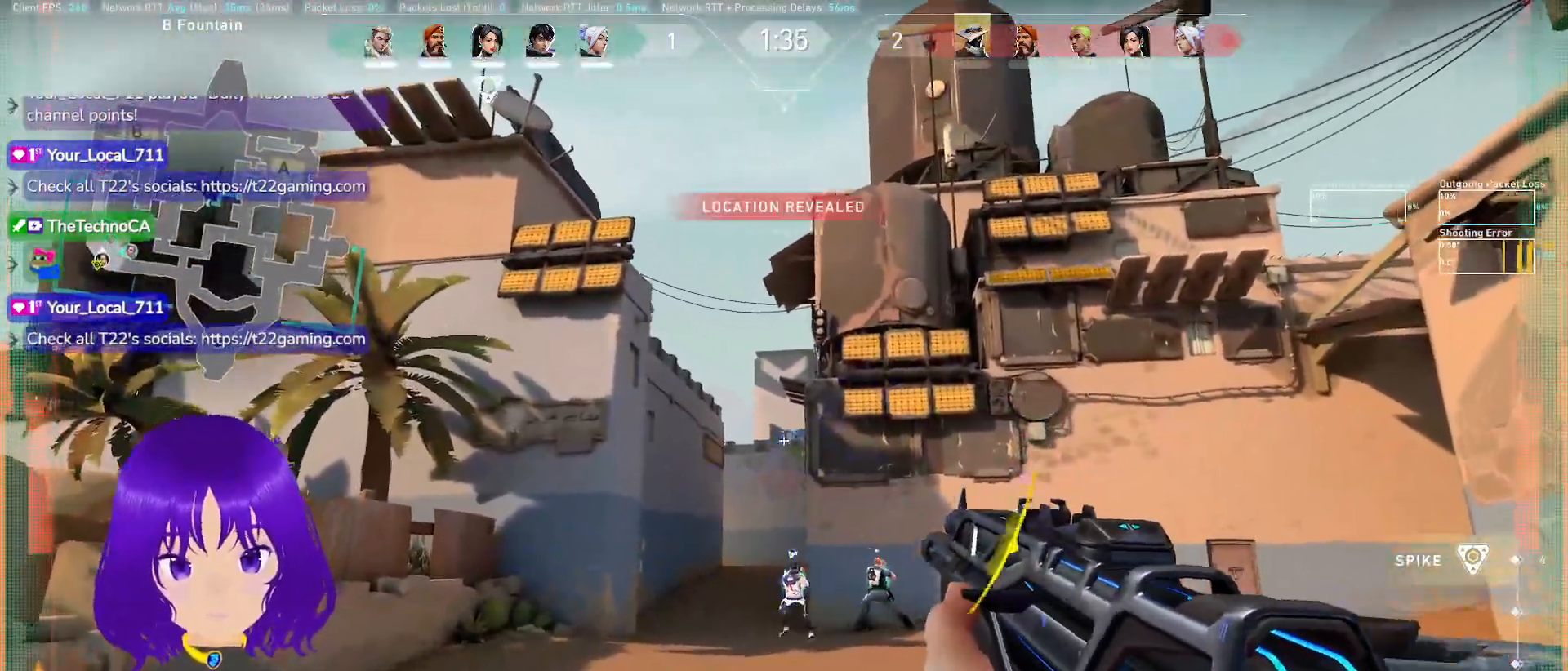
{"keys": ["d"], "mouse": [], "events": []}
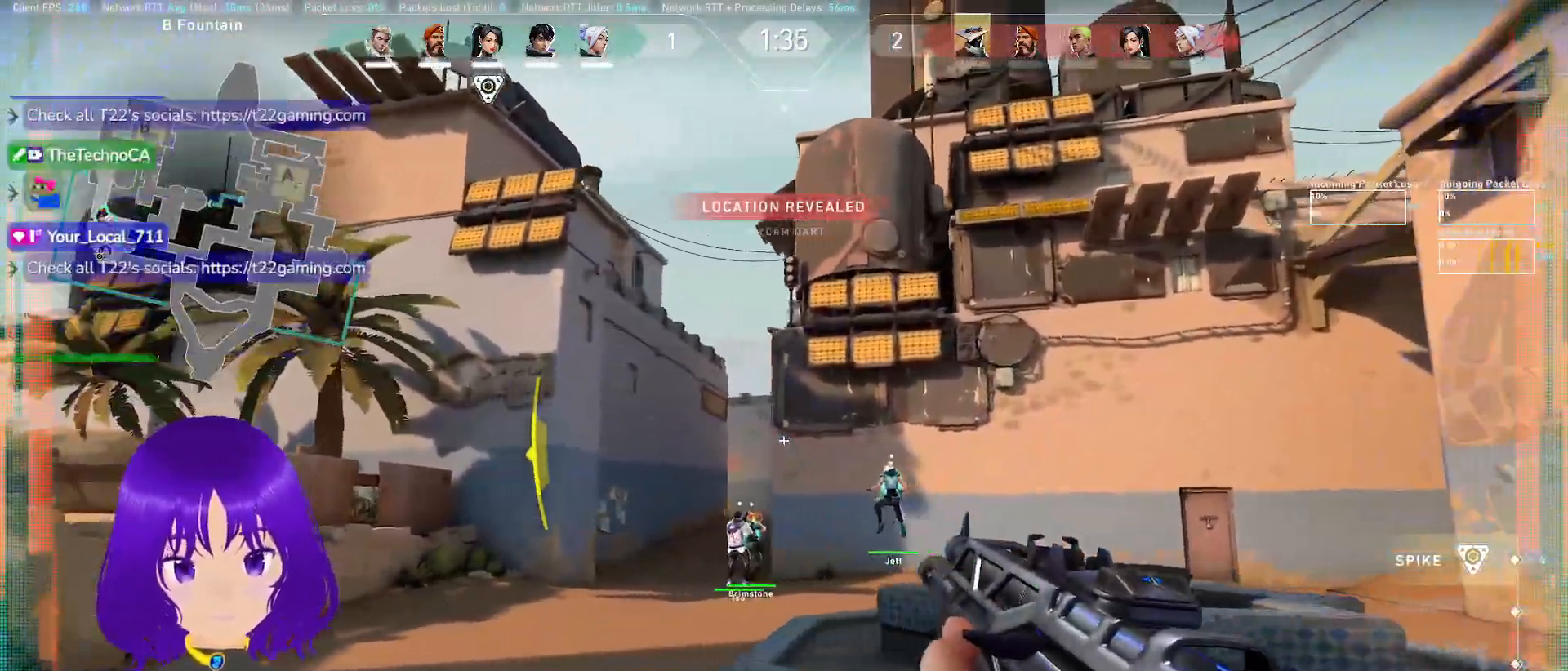
{"keys": ["a"], "mouse": [], "events": [[50, "d", "up"], [83, "a", "down"]]}
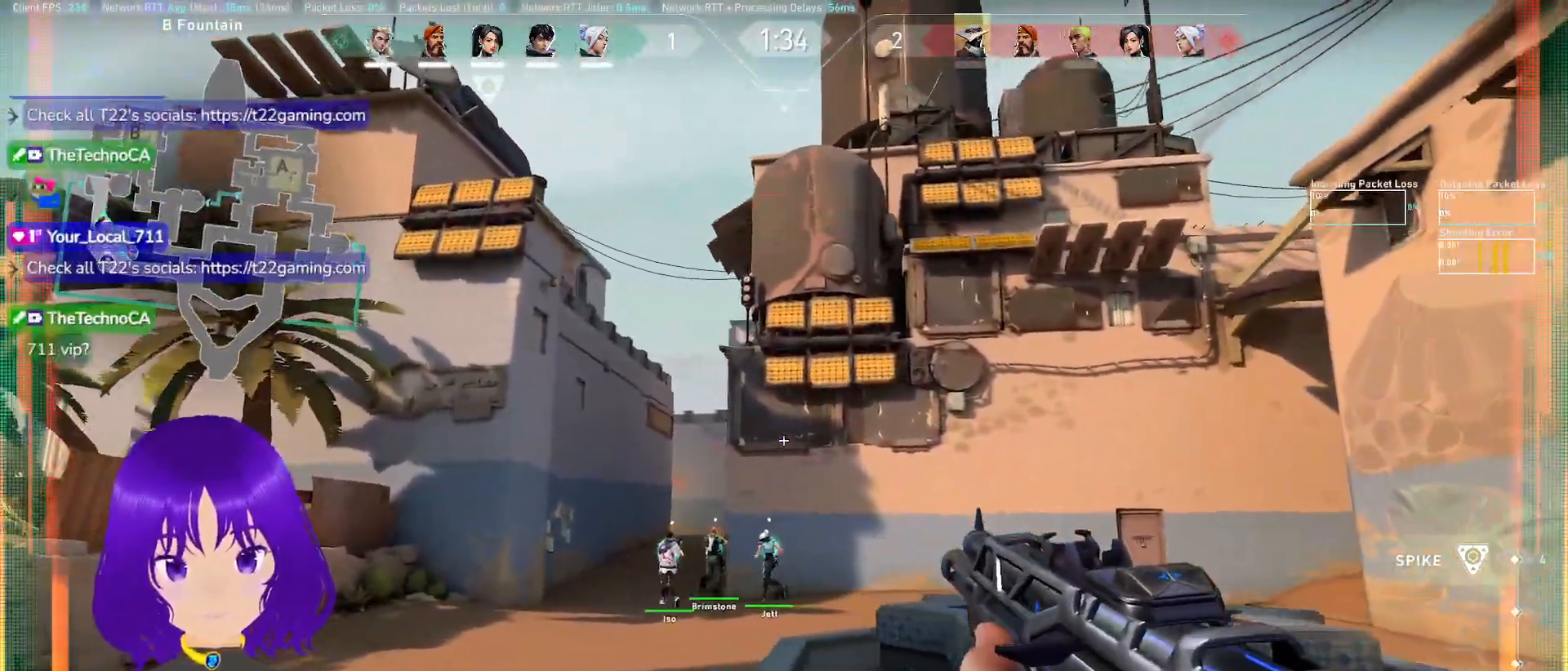
{"keys": [], "mouse": [], "events": [[250, "a", "up"]]}
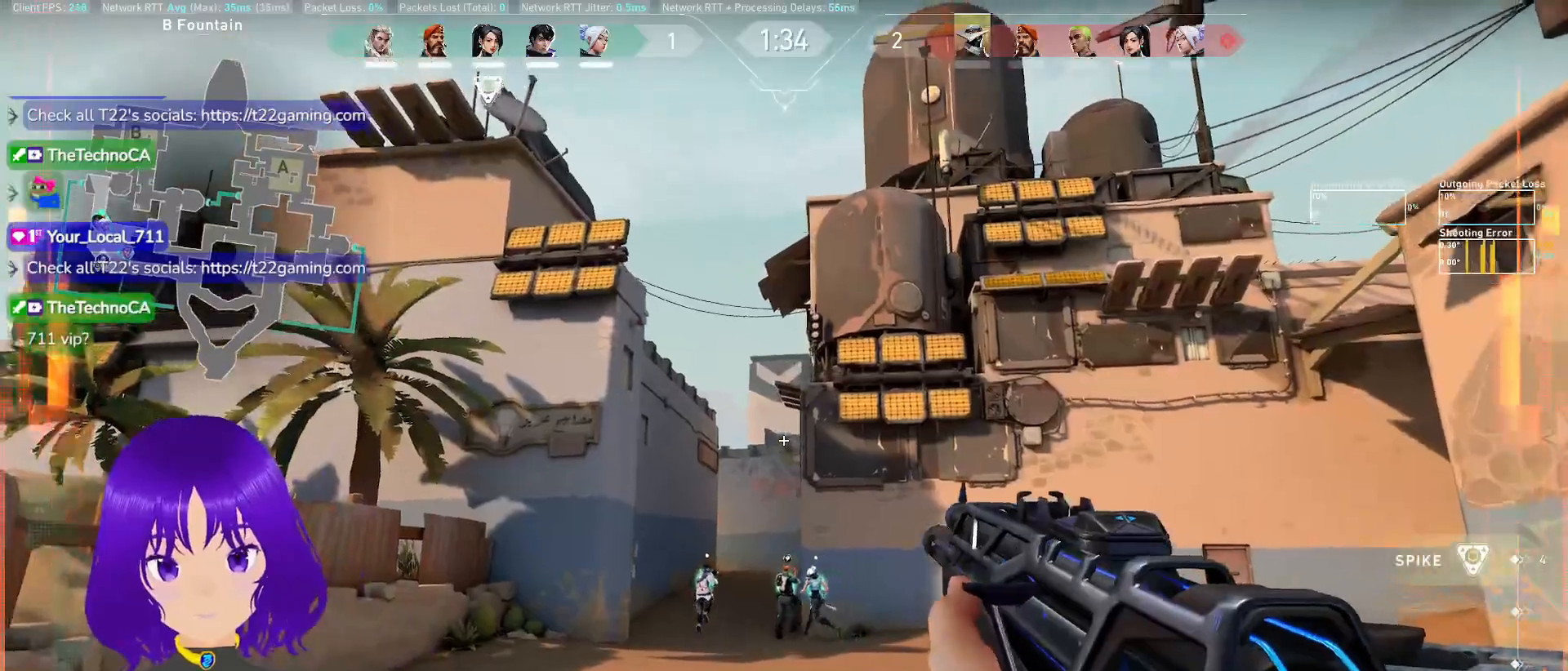
{"keys": [], "mouse": [], "events": []}
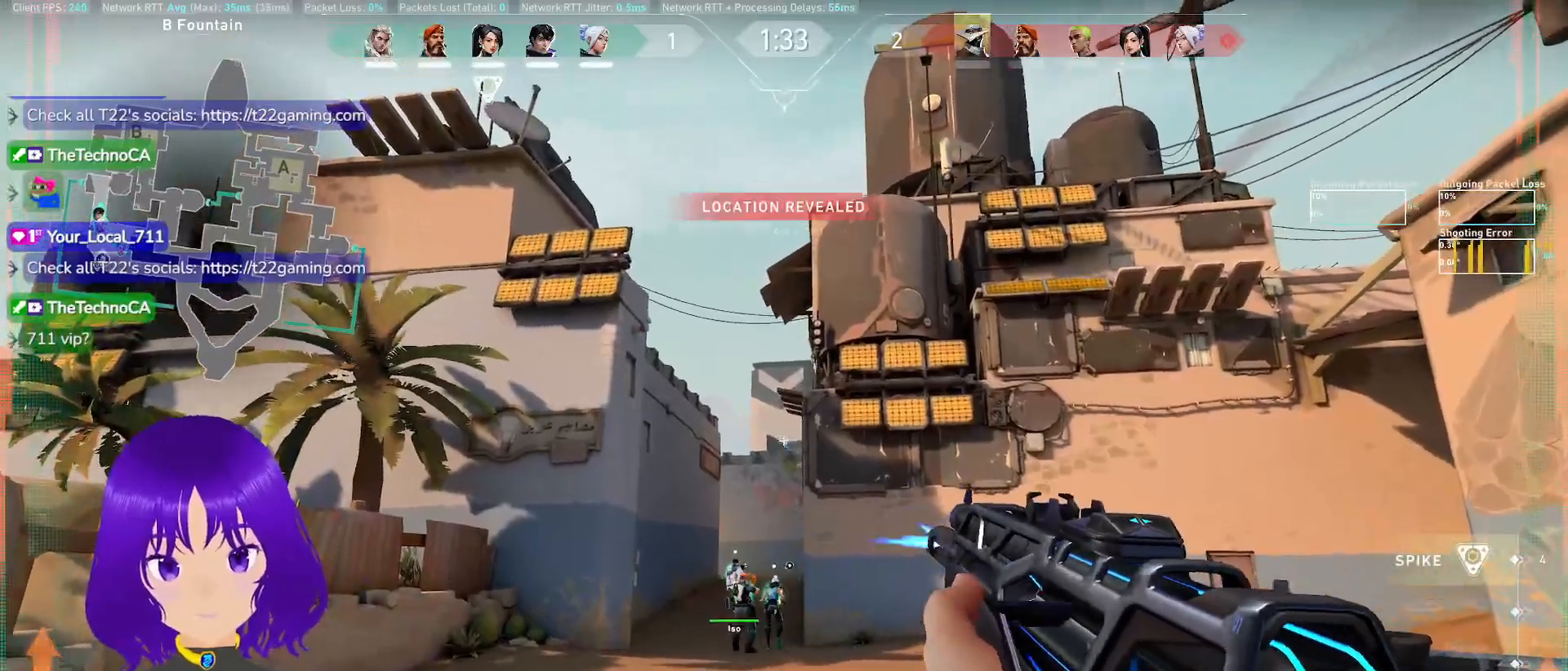
{"keys": ["d"], "mouse": [], "events": [[317, "d", "down"]]}
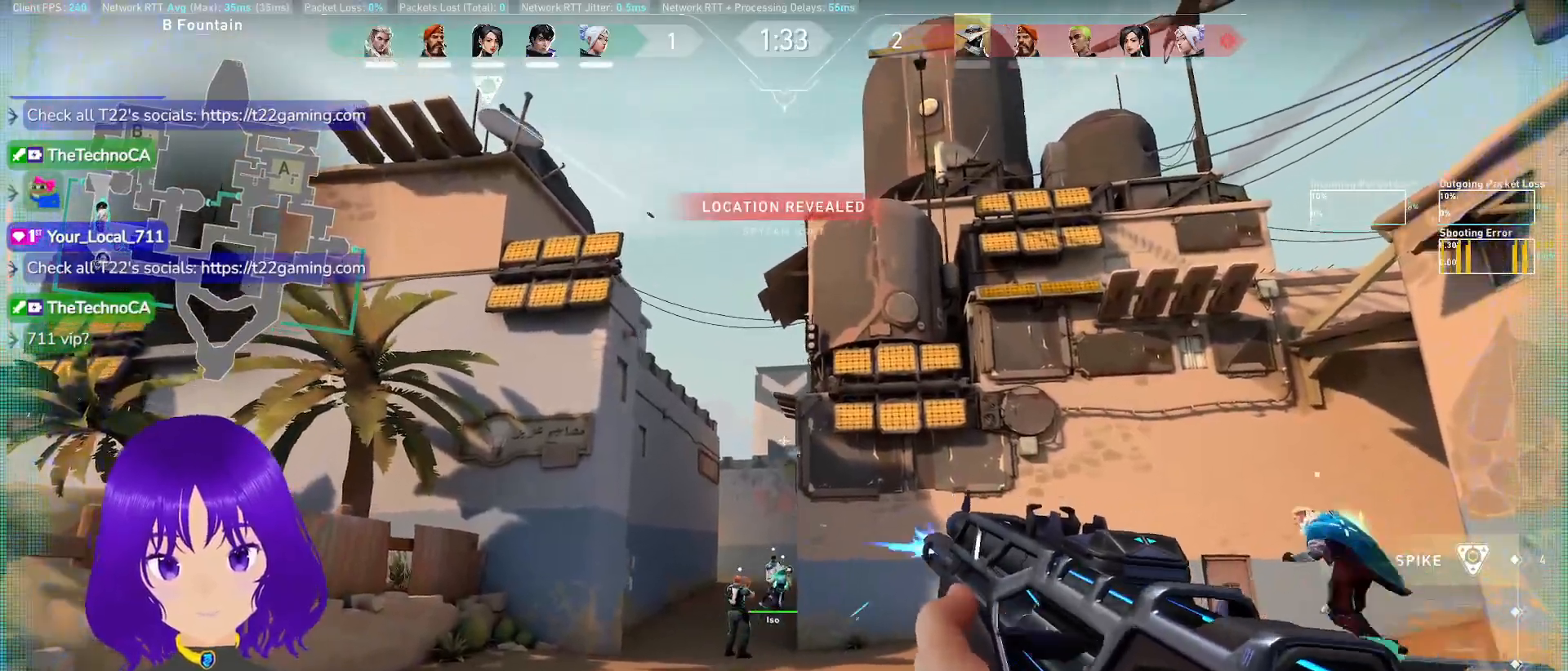
{"keys": ["w"], "mouse": [], "events": [[333, "w", "down"], [383, "d", "up"]]}
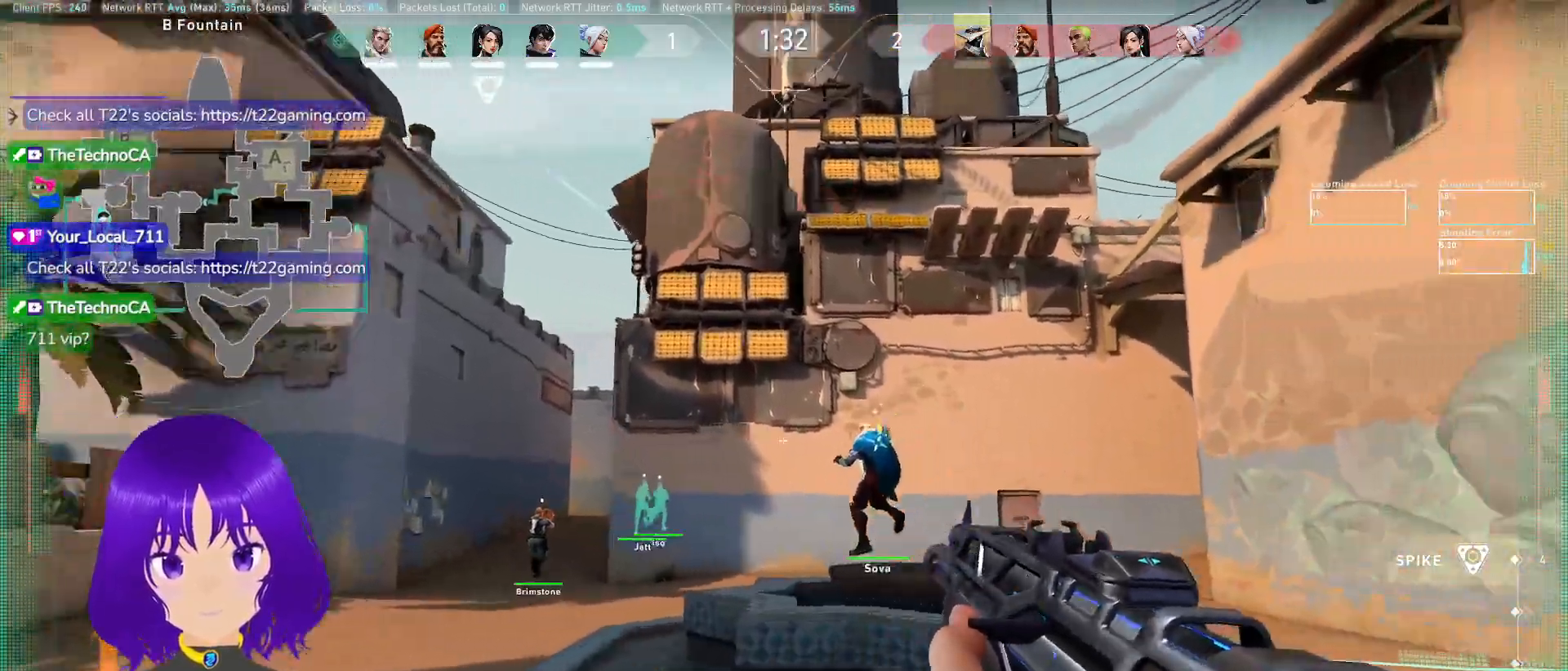
{"keys": [], "mouse": []}
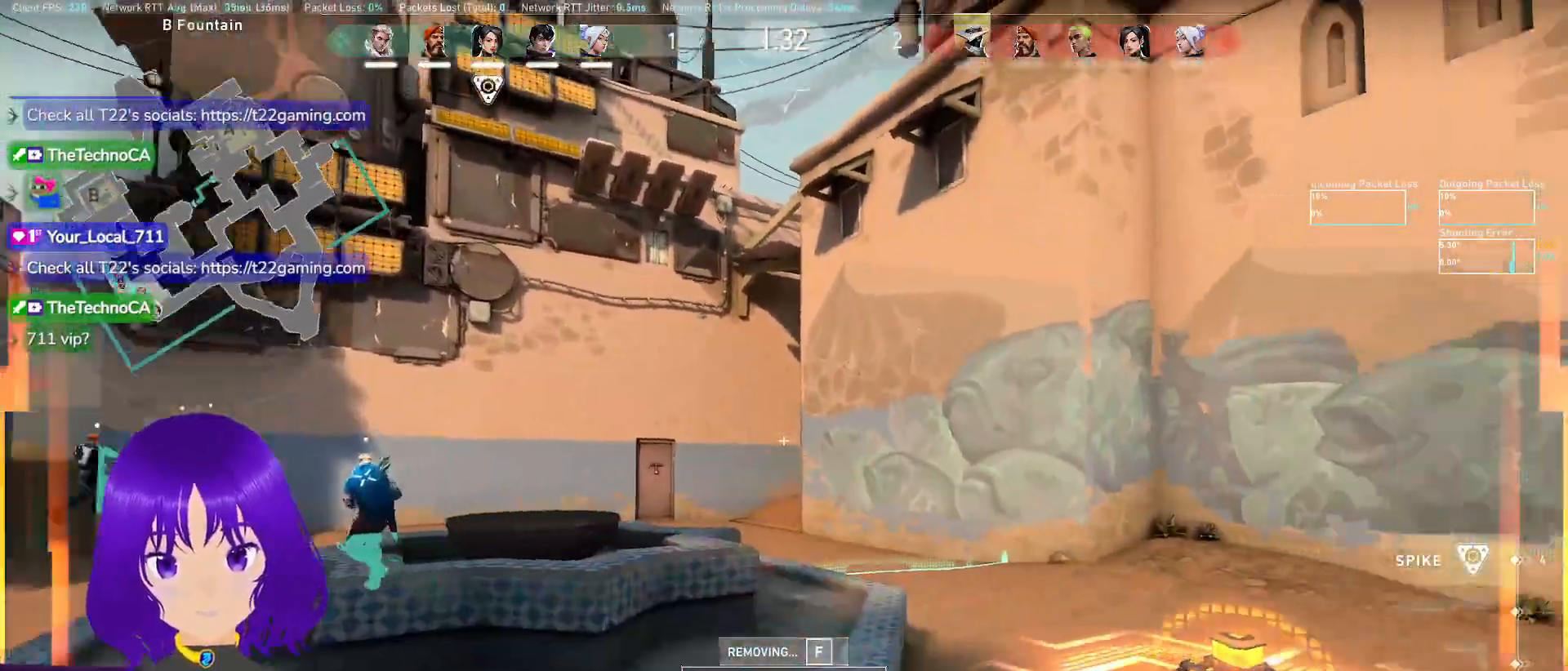
{"keys": [], "mouse": [], "events": []}
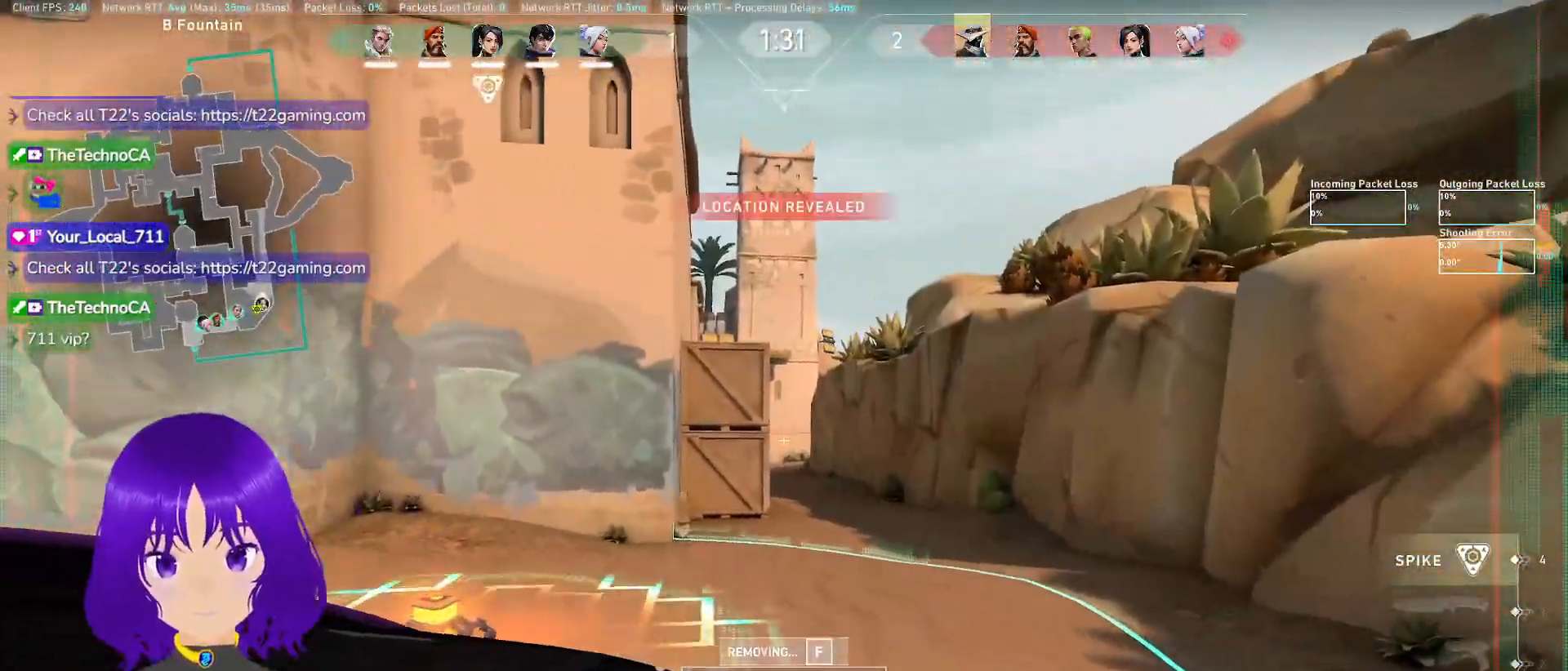
{"keys": ["s"], "mouse": [], "events": [[150, "s", "down"]]}
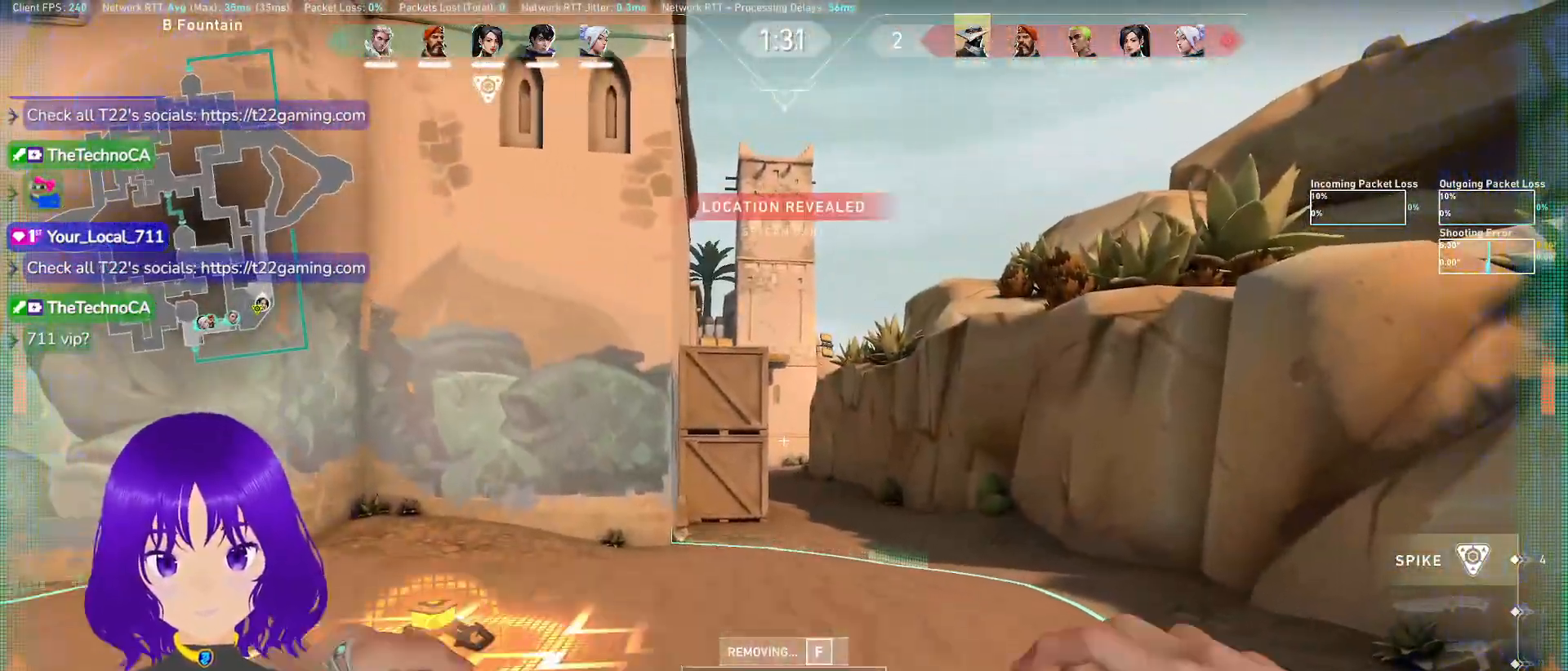
{"keys": ["a", "w"], "mouse": [], "events": [[300, "a", "down"], [350, "s", "up"], [450, "w", "down"]]}
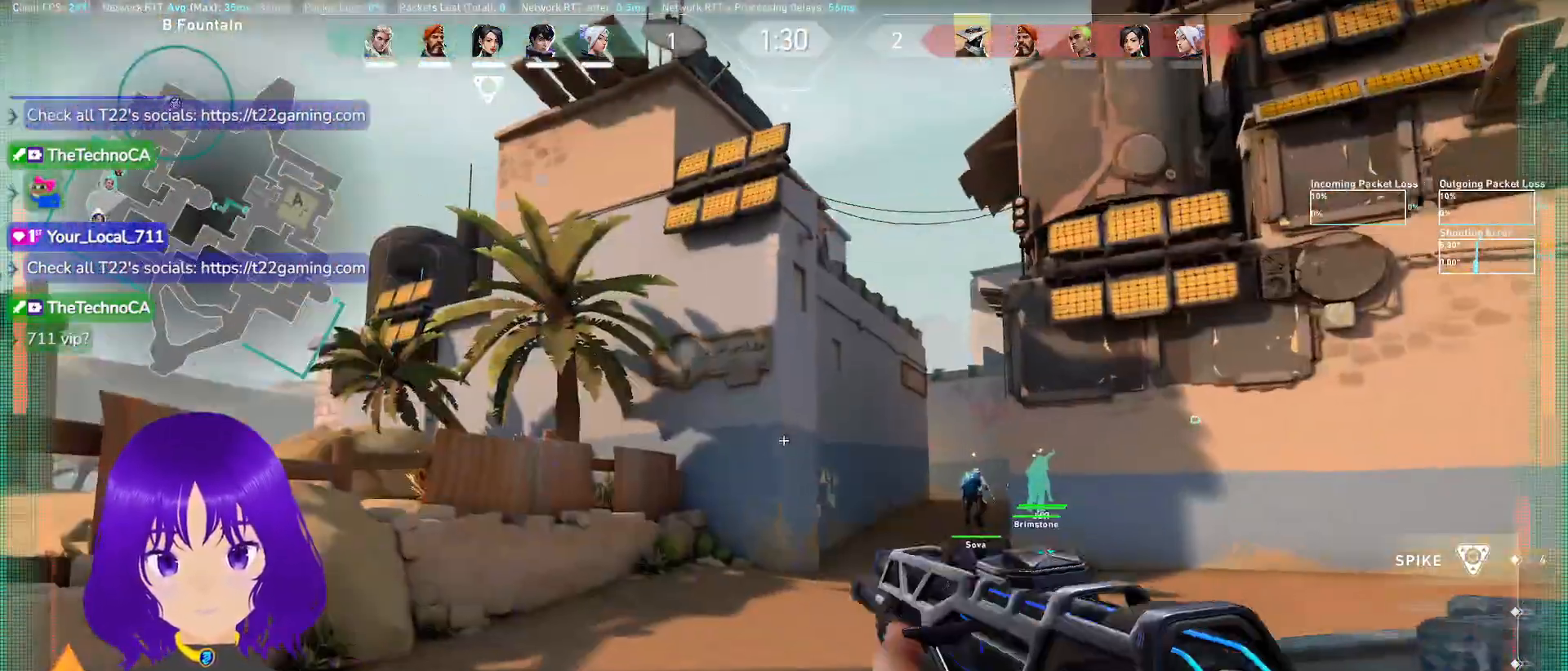
{"keys": ["w"], "mouse": [], "events": [[133, "a", "up"]]}
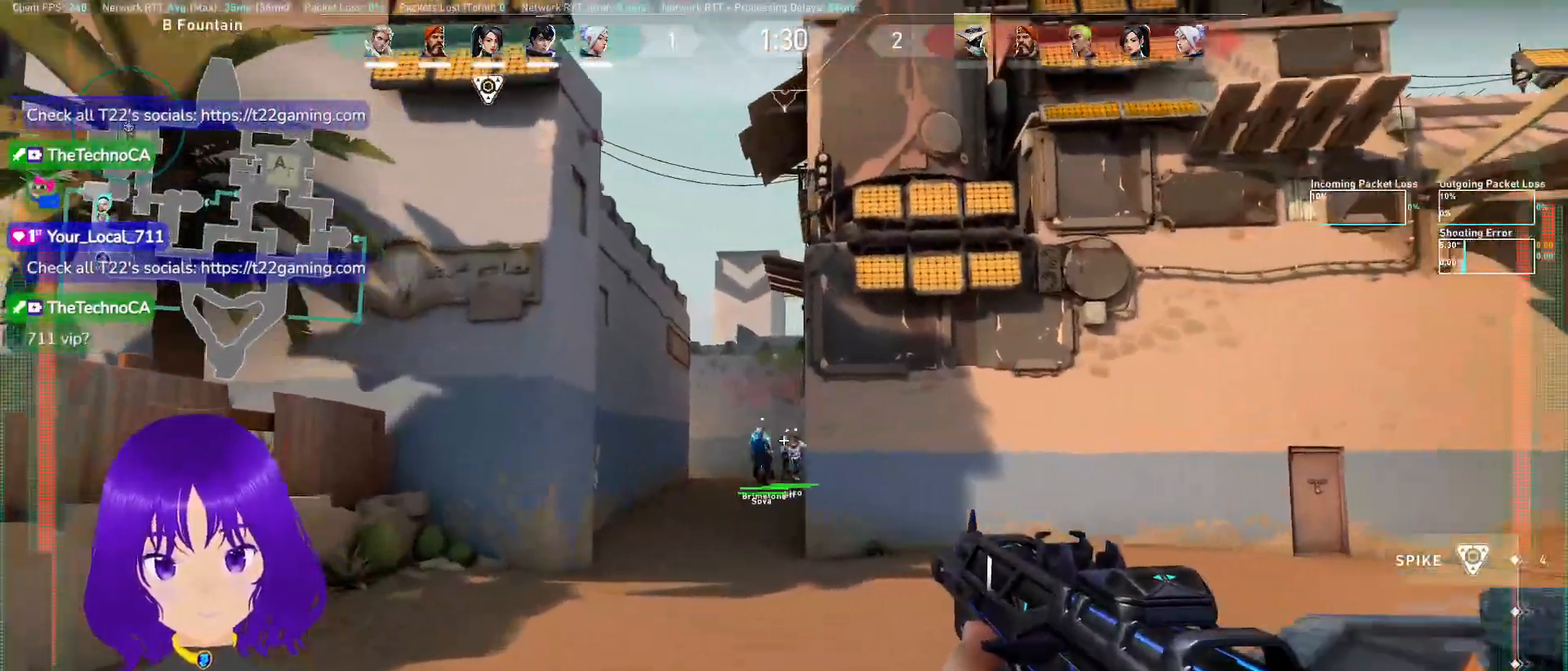
{"keys": ["a", "w"], "mouse": [], "events": [[300, "a", "down"]]}
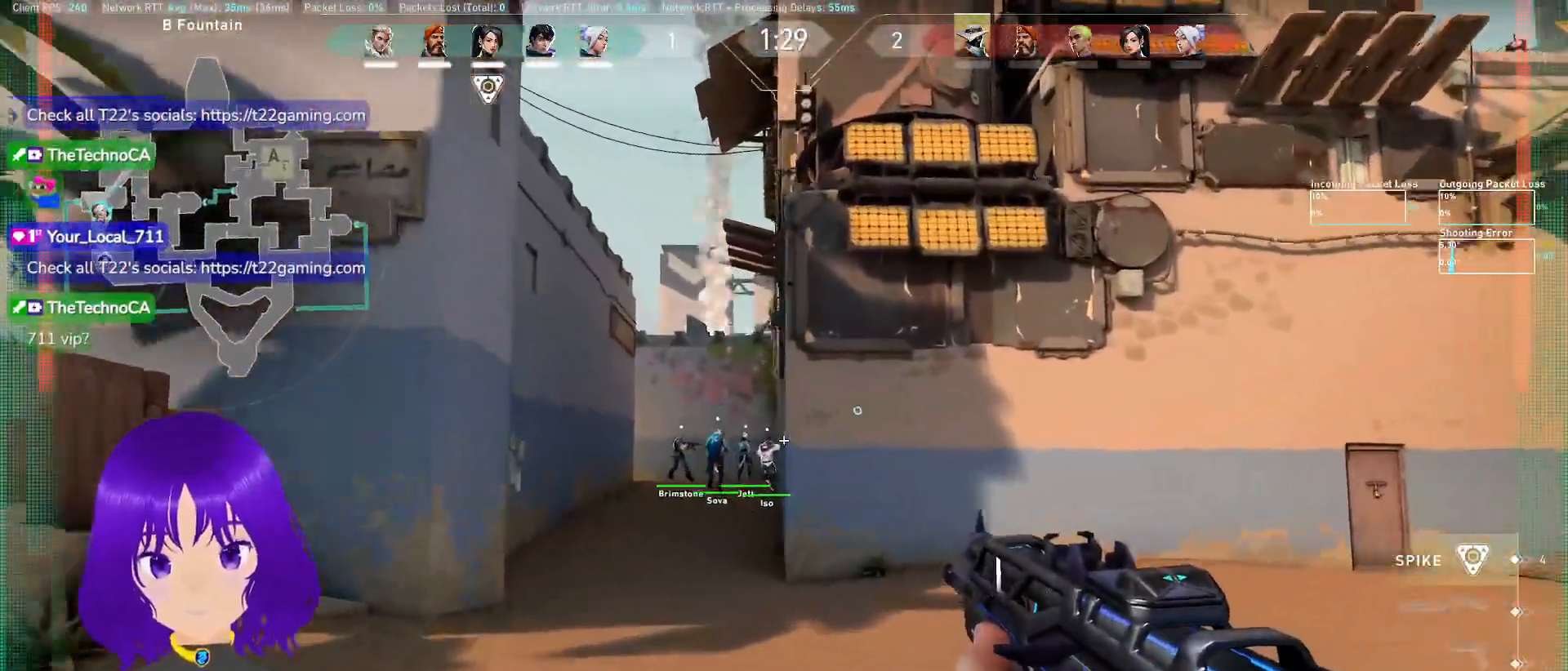
{"keys": ["w"], "mouse": [], "events": [[200, "a", "up"]]}
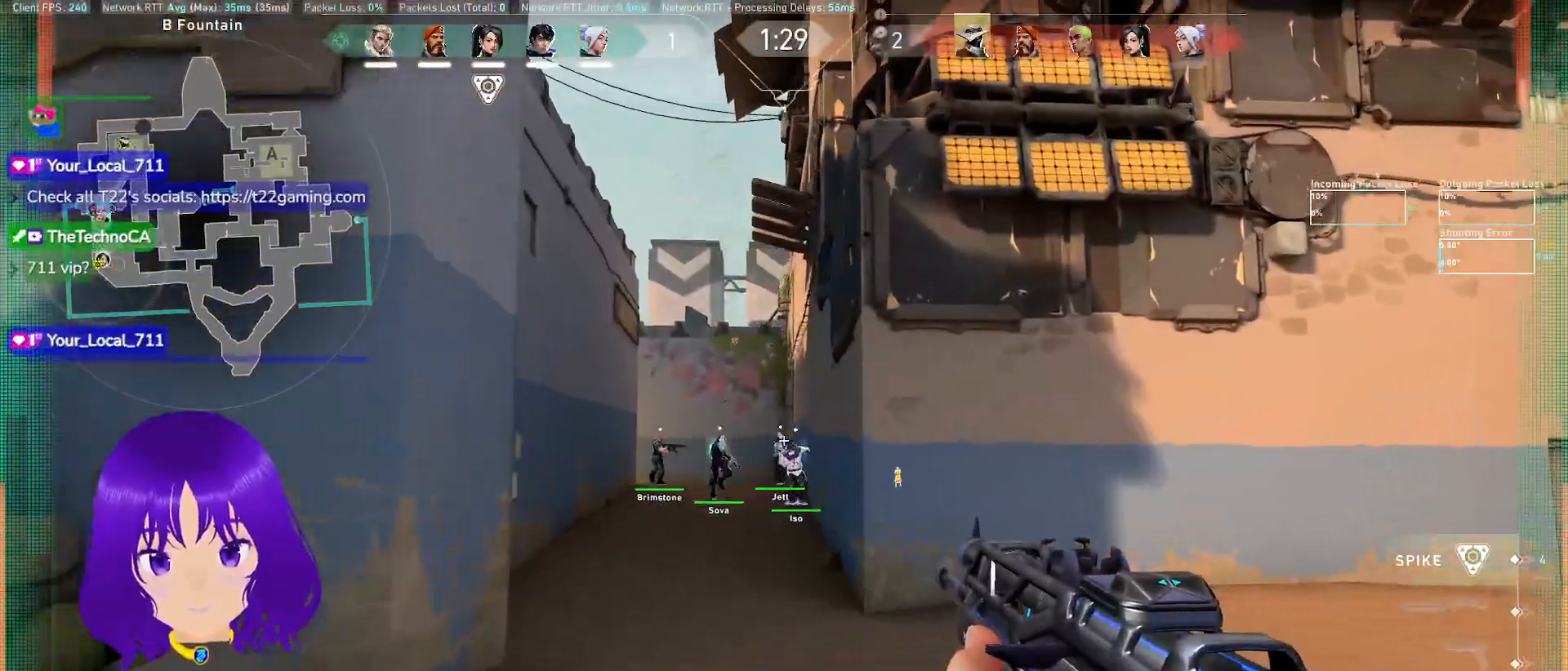
{"keys": ["w"], "mouse": [], "events": []}
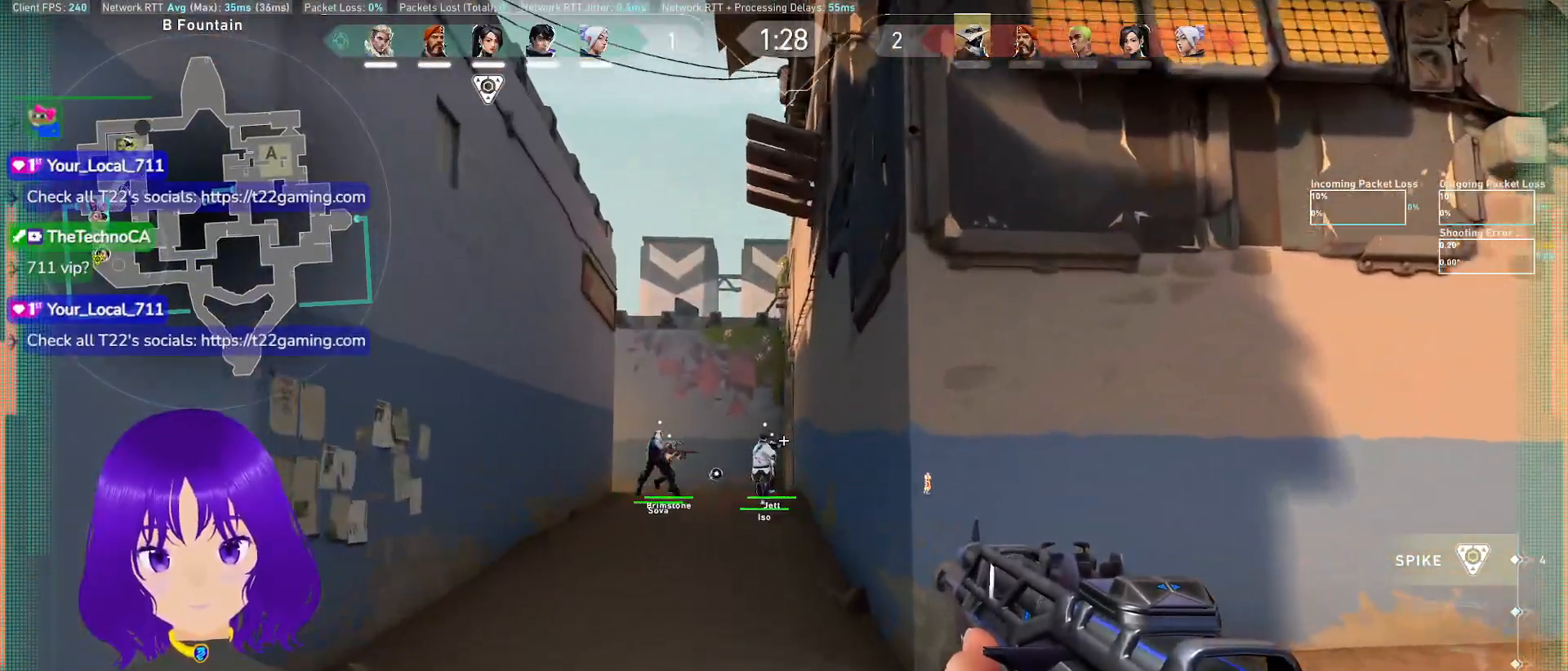
{"keys": ["w"], "mouse": [], "events": []}
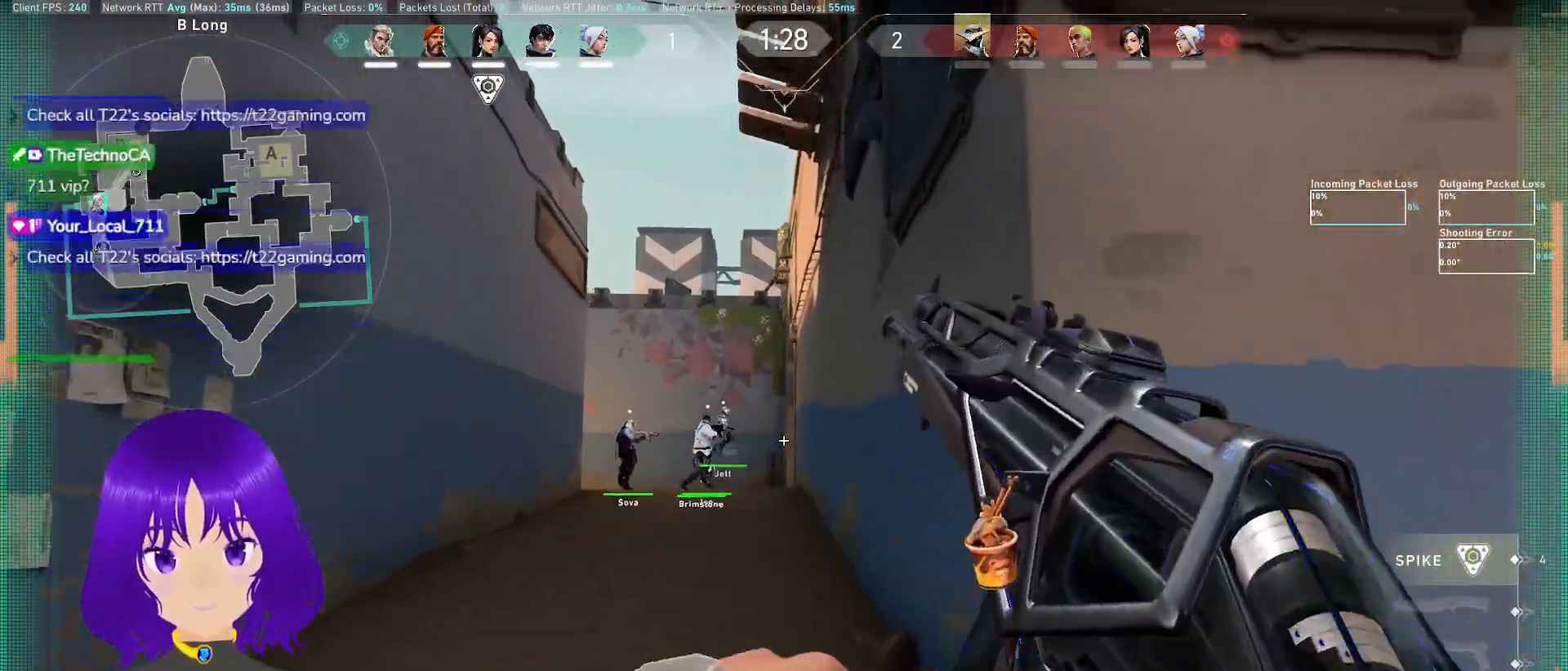
{"keys": ["w"], "mouse": [], "events": []}
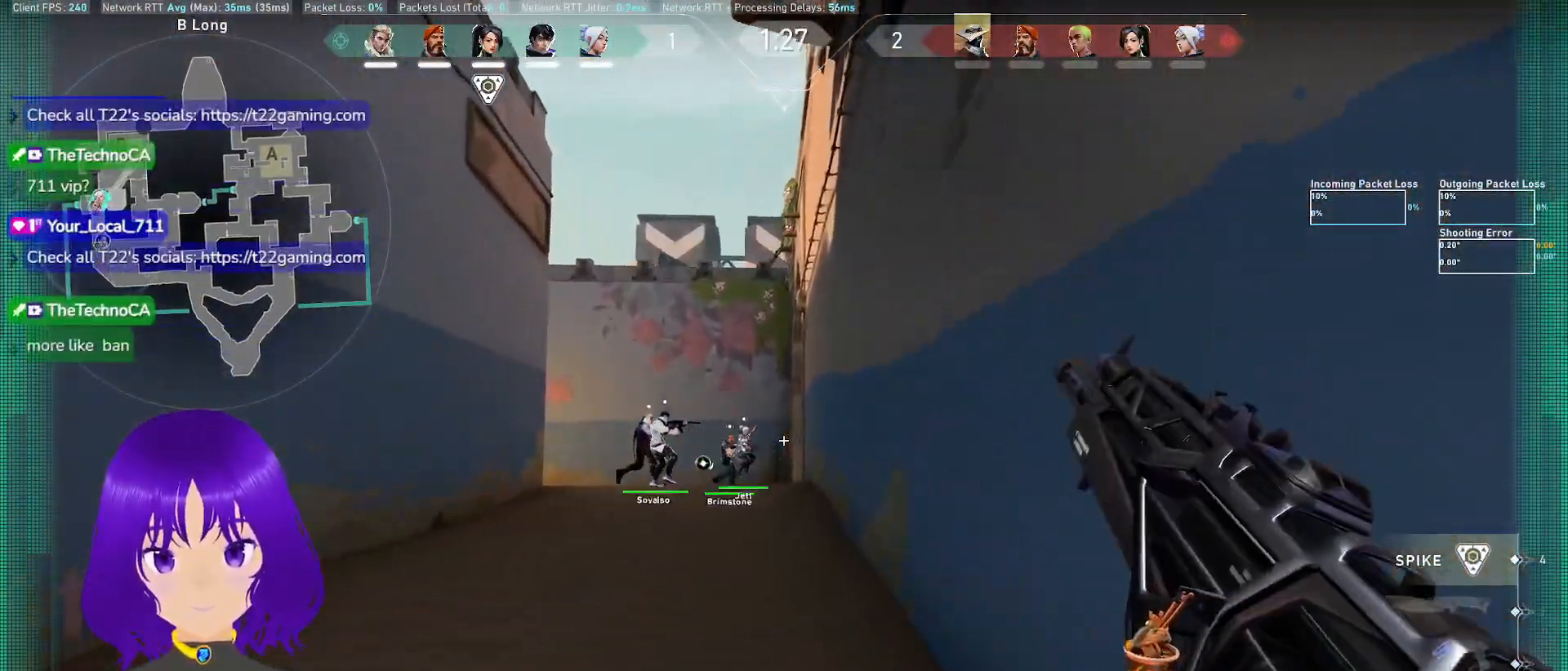
{"keys": ["w"], "mouse": [], "events": []}
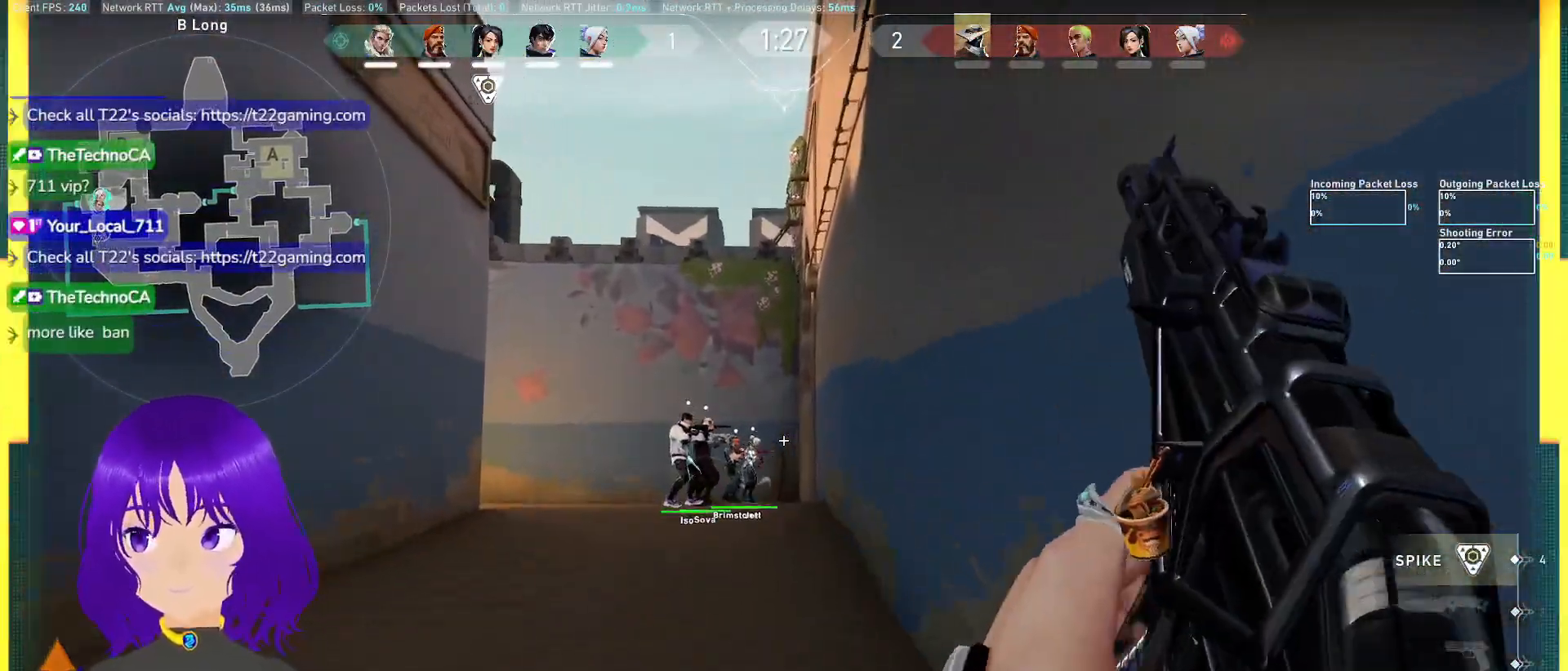
{"keys": ["w"], "mouse": [], "events": []}
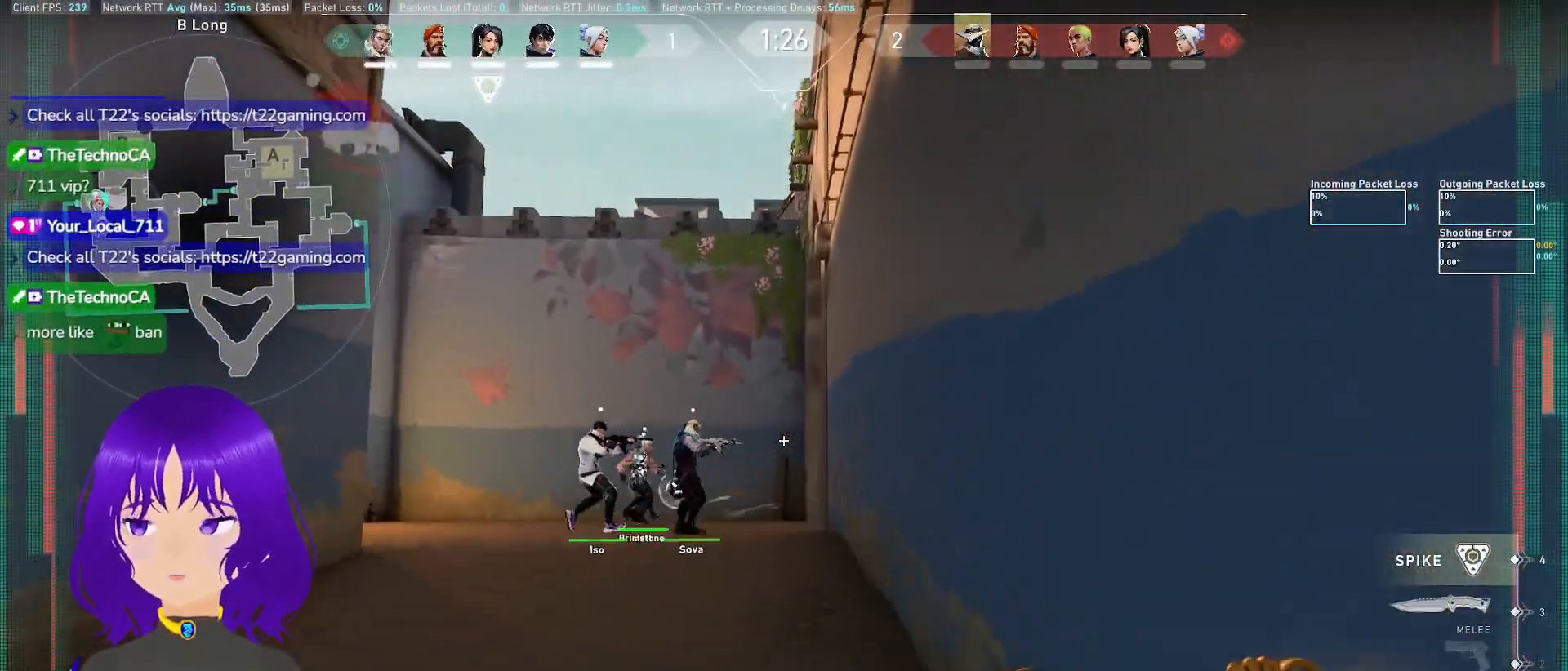
{"keys": ["w"], "mouse": [], "events": []}
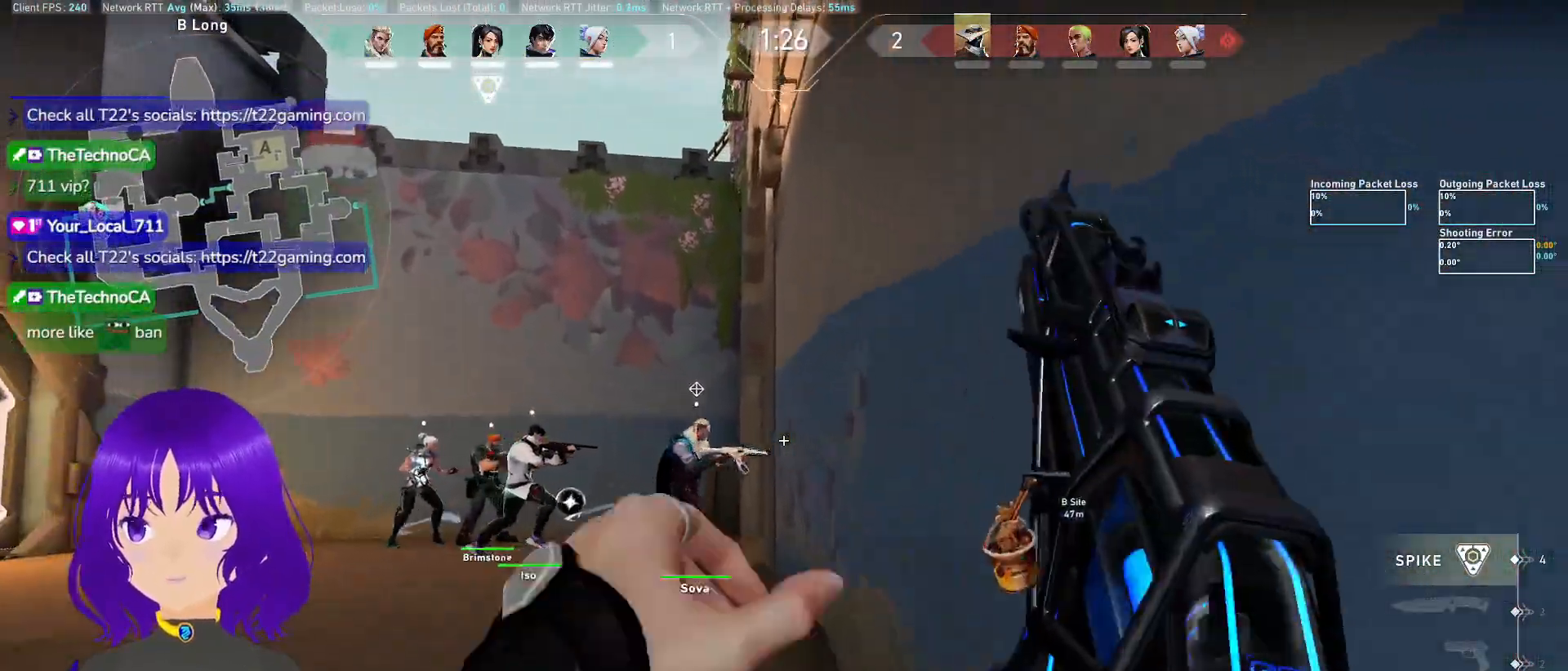
{"keys": ["a"], "mouse": [], "events": [[83, "a", "down"], [117, "mouse_right", "down"], [183, "mouse_right", "up"], [417, "w", "up"]]}
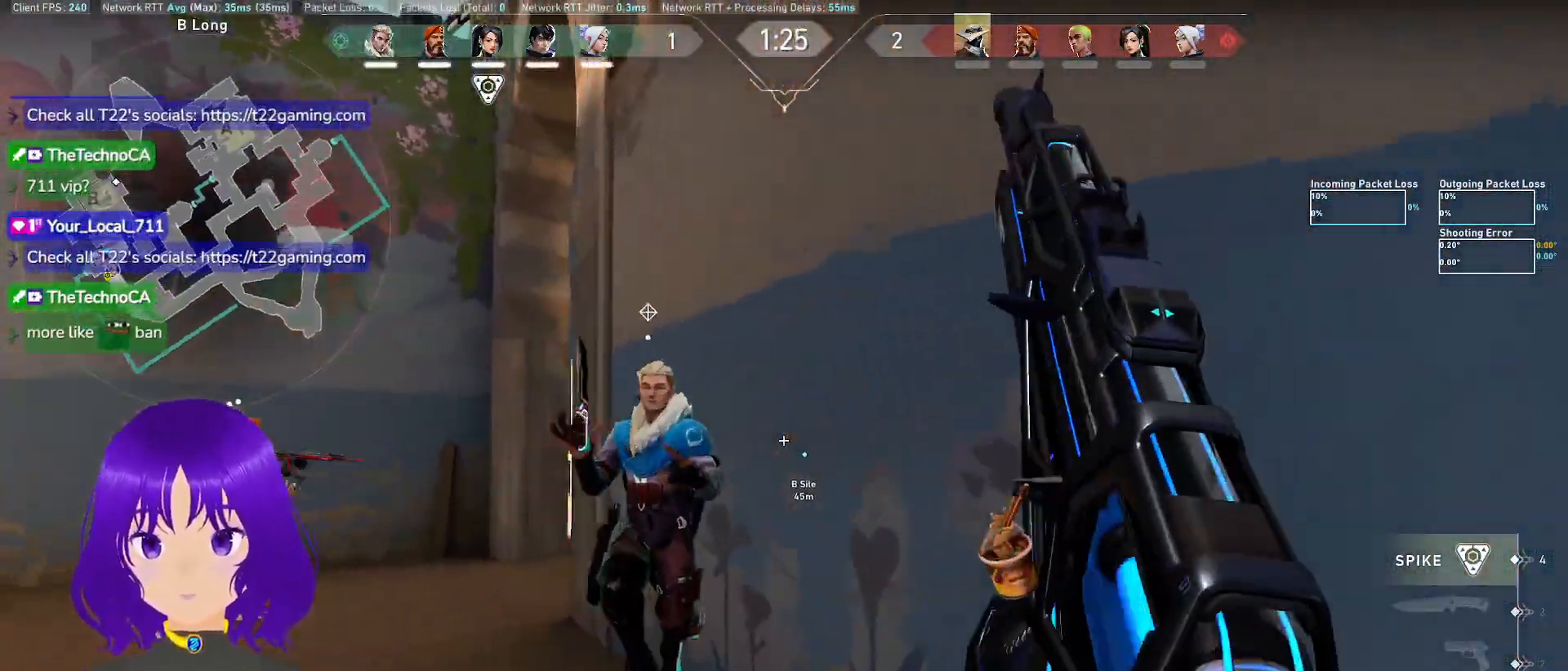
{"keys": ["a"], "mouse": [], "events": []}
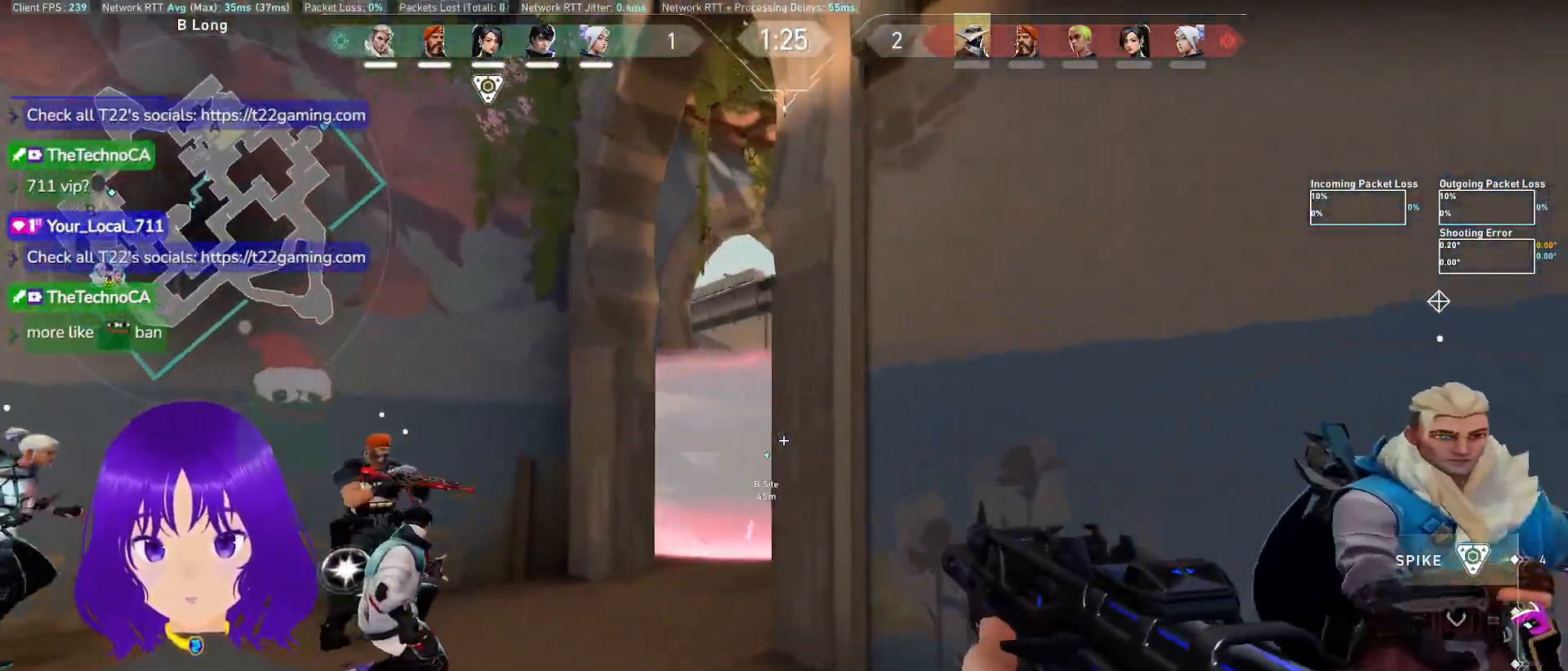
{"keys": ["a"], "mouse": [], "events": [[267, "a", "up"], [433, "mouse_left", "down"], [483, "mouse_left", "up"], [500, "a", "down"]]}